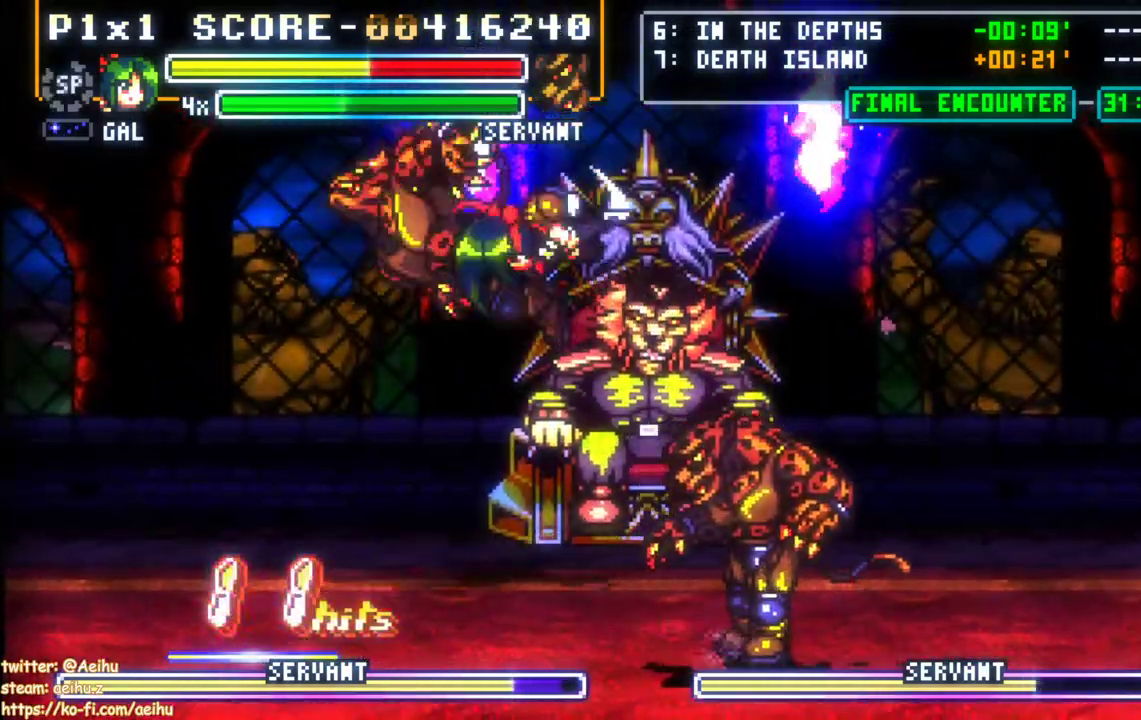
Gameplay with a controller (PlayStation layout); each line is a JSON object with the inputs held at the frame after it (dt_ms = milliseconds from this image to that frame). "events" lists button and stick changes between this image and that frame as [ms after this image, input, new state], when the widget could be followed in between. Not read: left_stick right_stick.
{"dt_ms": 500, "buttons": ["DPAD_LEFT"], "events": [[417, "DPAD_LEFT", "down"]]}
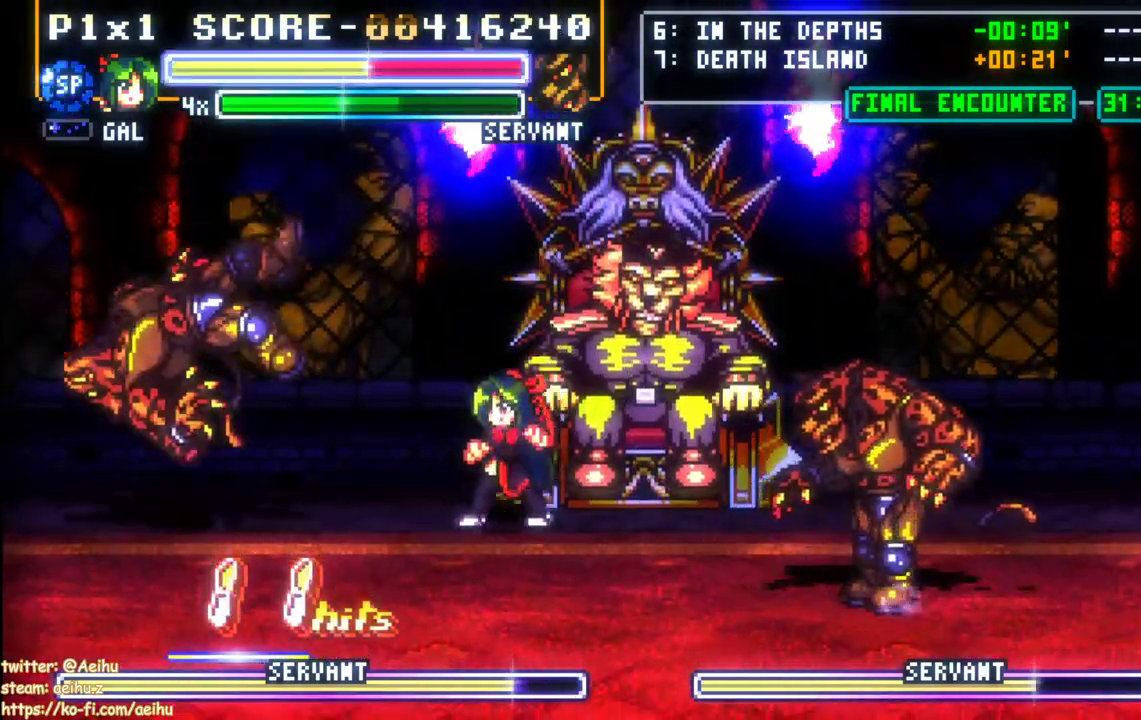
{"dt_ms": 500, "buttons": [], "events": [[317, "DPAD_LEFT", "up"]]}
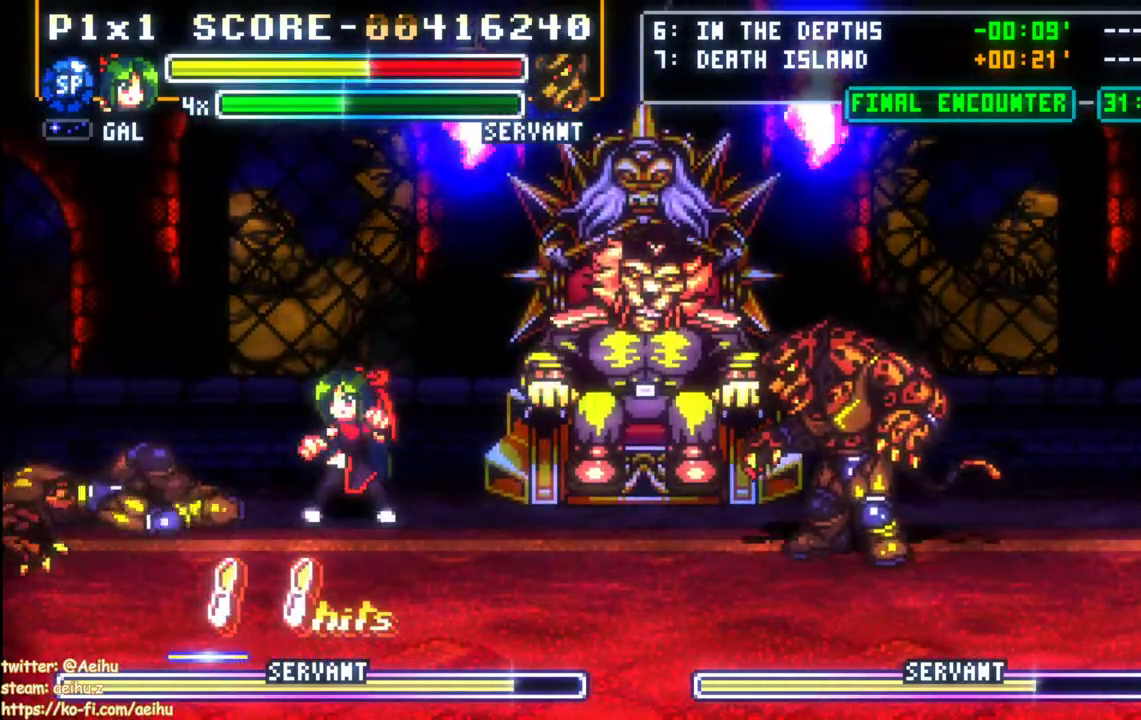
{"dt_ms": 500, "buttons": ["SQUARE", "DPAD_RIGHT"], "events": [[150, "DPAD_RIGHT", "down"], [200, "DPAD_RIGHT", "up"], [250, "DPAD_RIGHT", "down"], [450, "SQUARE", "down"]]}
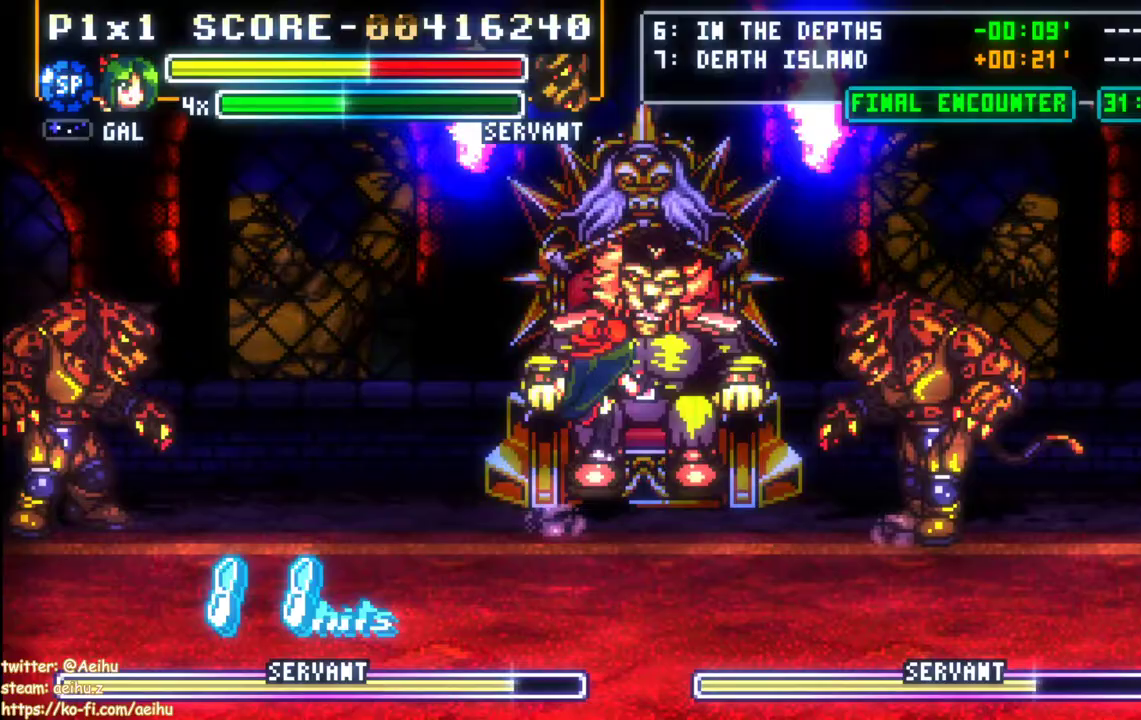
{"dt_ms": 500, "buttons": ["CIRCLE", "DPAD_RIGHT"], "events": [[233, "SQUARE", "up"], [283, "DPAD_RIGHT", "up"], [383, "CIRCLE", "down"], [500, "DPAD_RIGHT", "down"]]}
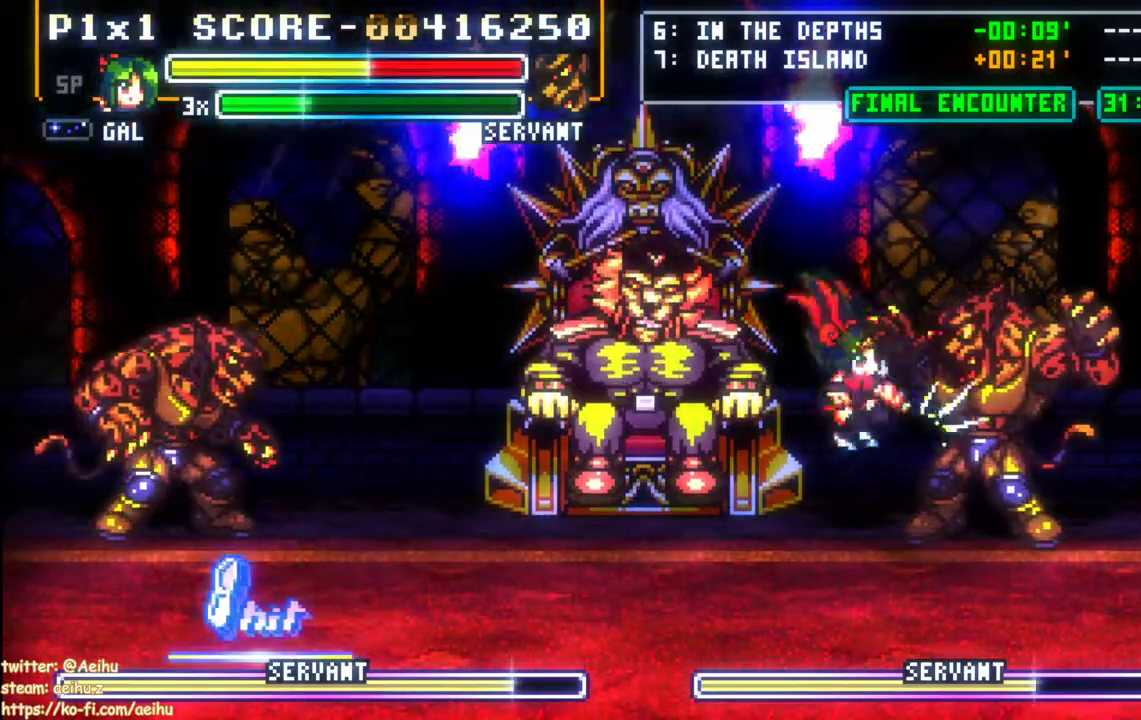
{"dt_ms": 1000, "buttons": ["SQUARE"]}
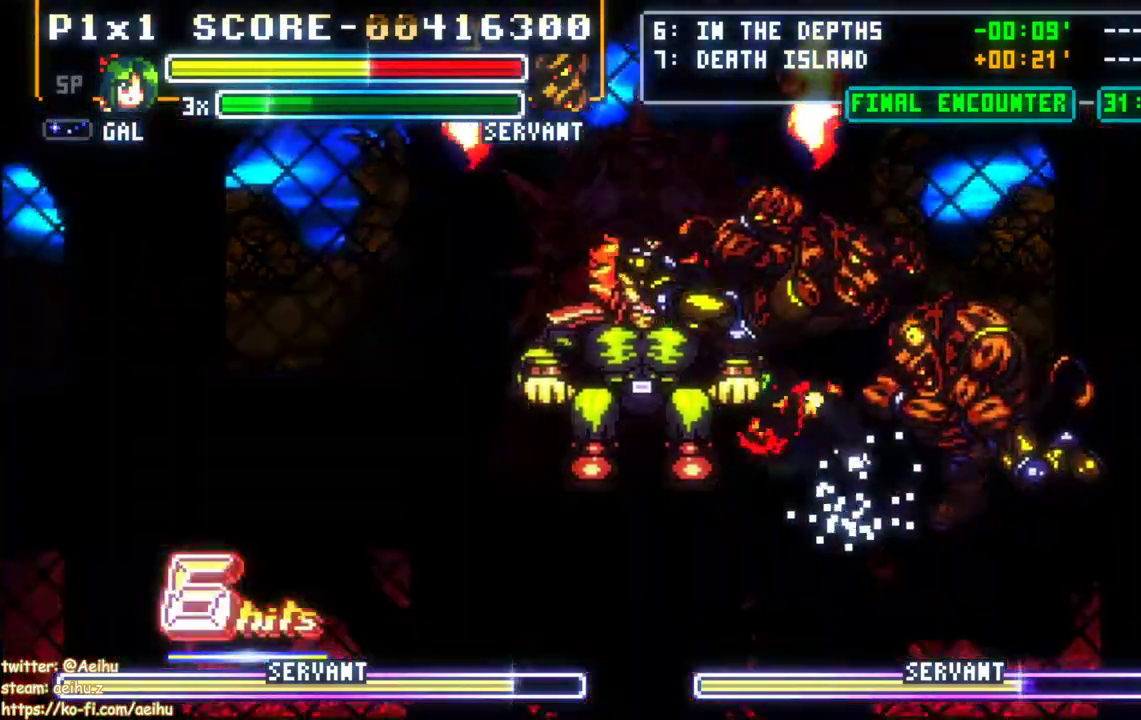
{"dt_ms": 500, "buttons": [], "events": [[150, "SQUARE", "up"]]}
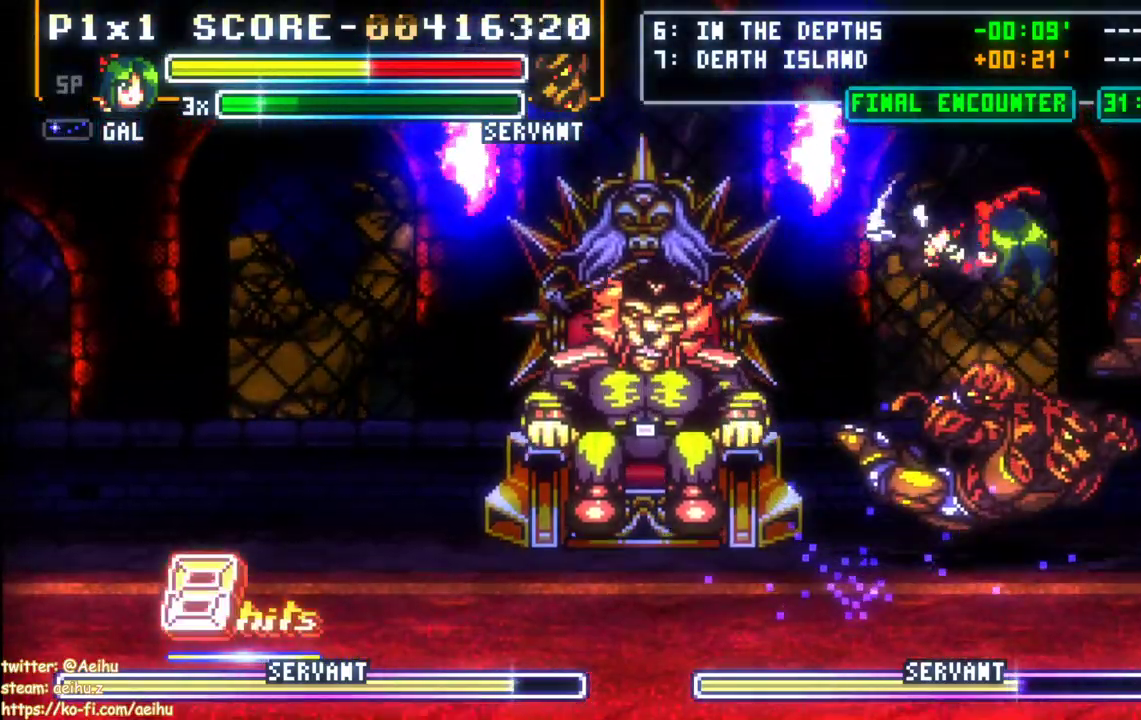
{"dt_ms": 500, "buttons": [], "events": [[350, "CIRCLE", "down"], [500, "CIRCLE", "up"]]}
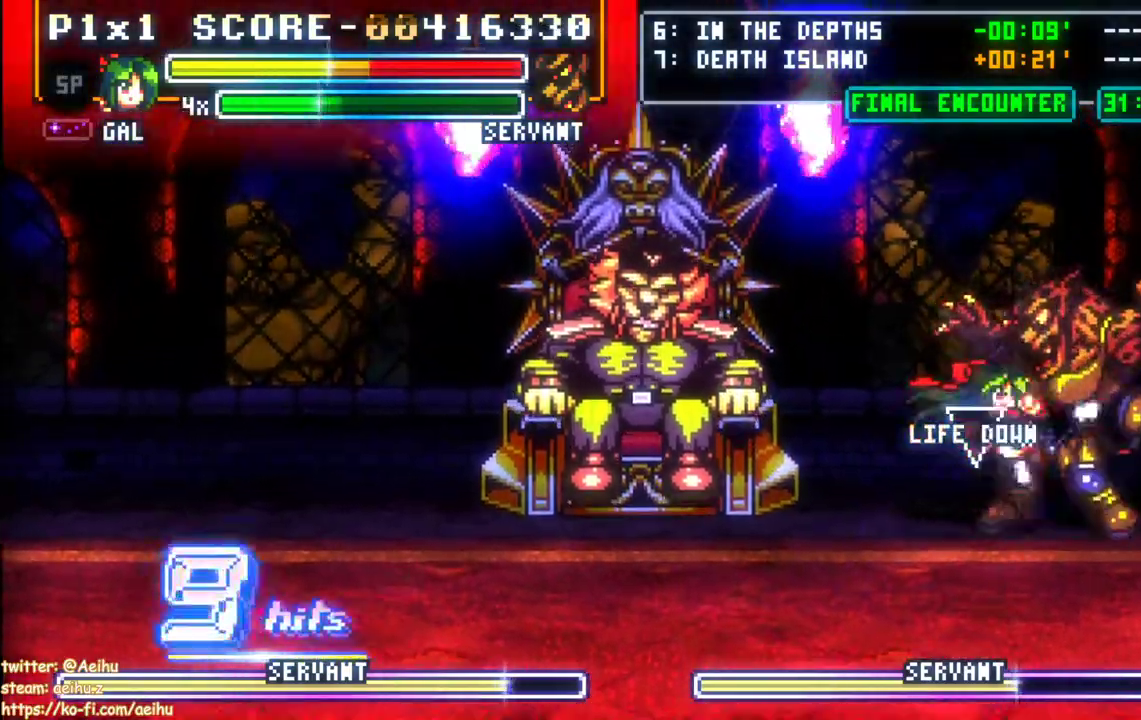
{"dt_ms": 500, "buttons": [], "events": []}
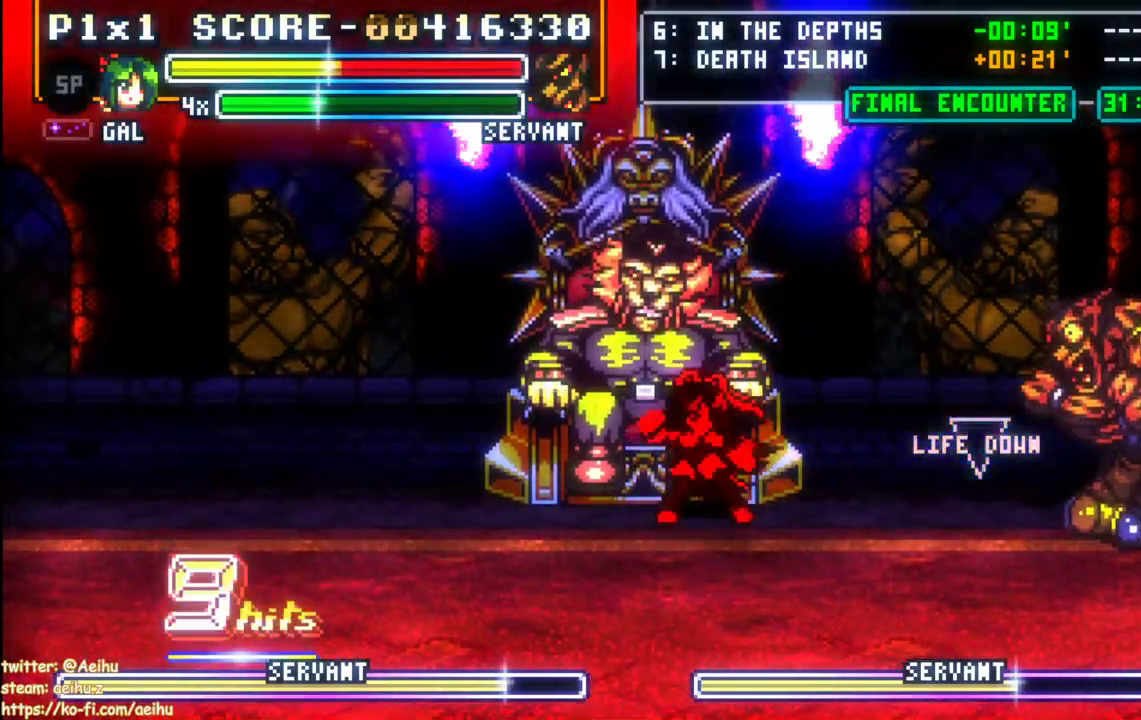
{"dt_ms": 500, "buttons": [], "events": [[100, "DPAD_RIGHT", "down"], [183, "DPAD_RIGHT", "up"]]}
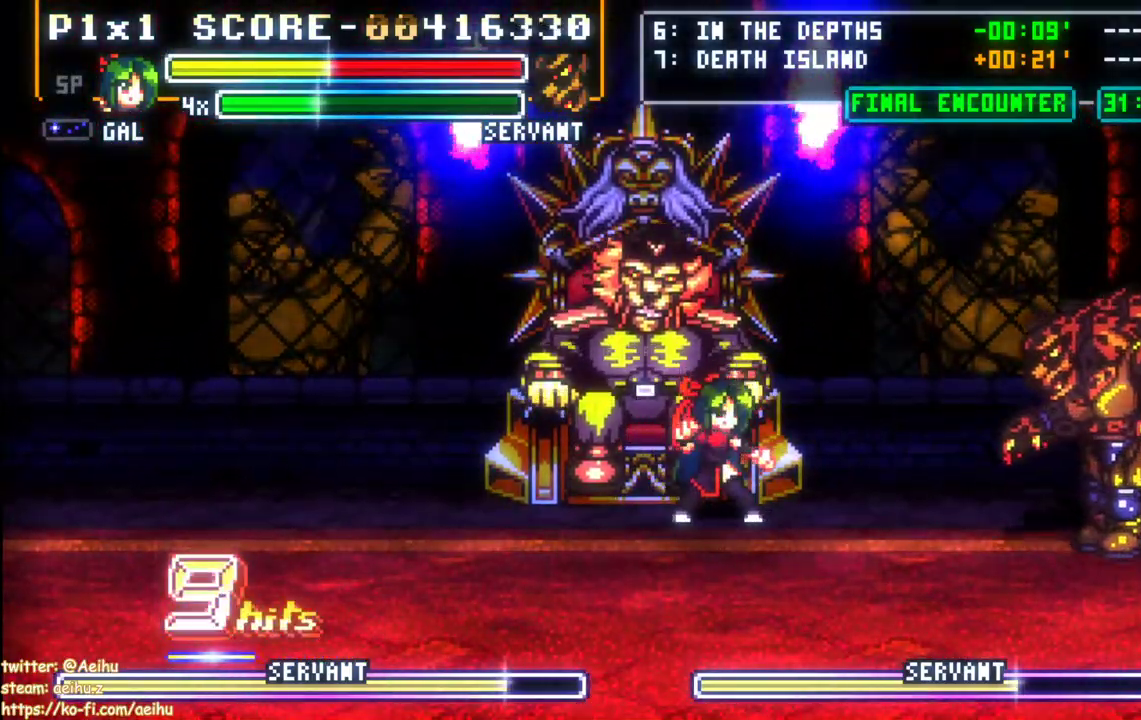
{"dt_ms": 500, "buttons": ["SQUARE", "DPAD_RIGHT"], "events": [[350, "DPAD_RIGHT", "down"], [417, "SQUARE", "down"]]}
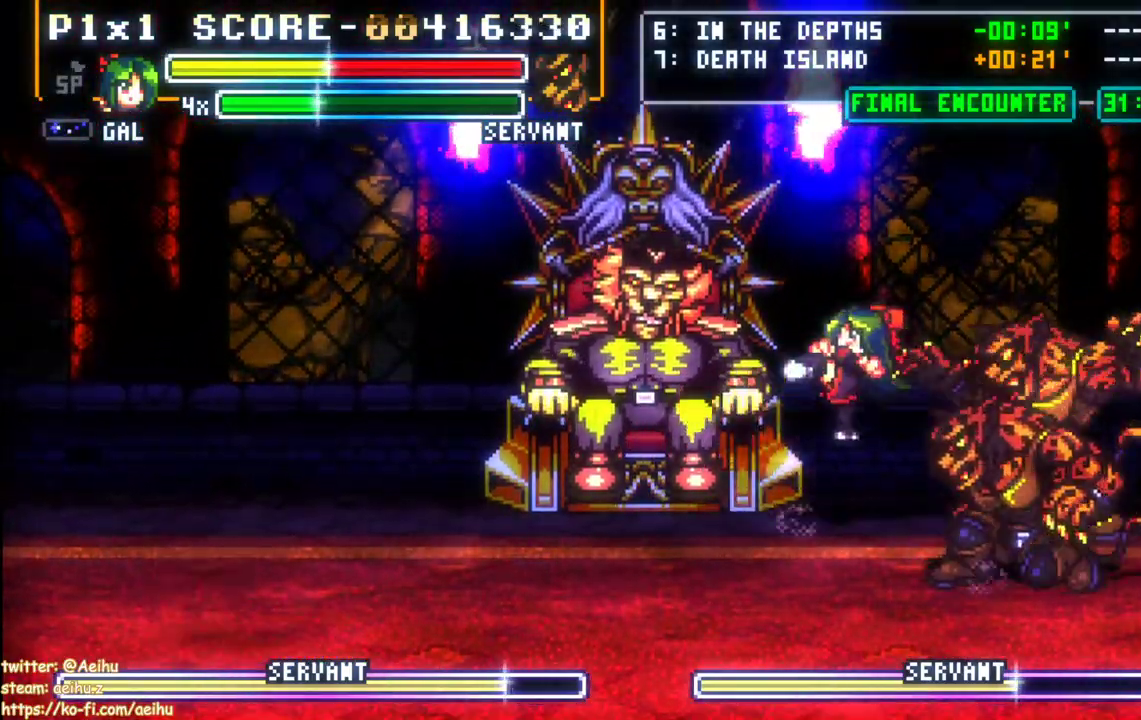
{"dt_ms": 500, "buttons": ["CIRCLE"], "events": [[50, "DPAD_RIGHT", "up"], [100, "SQUARE", "up"], [350, "CIRCLE", "down"]]}
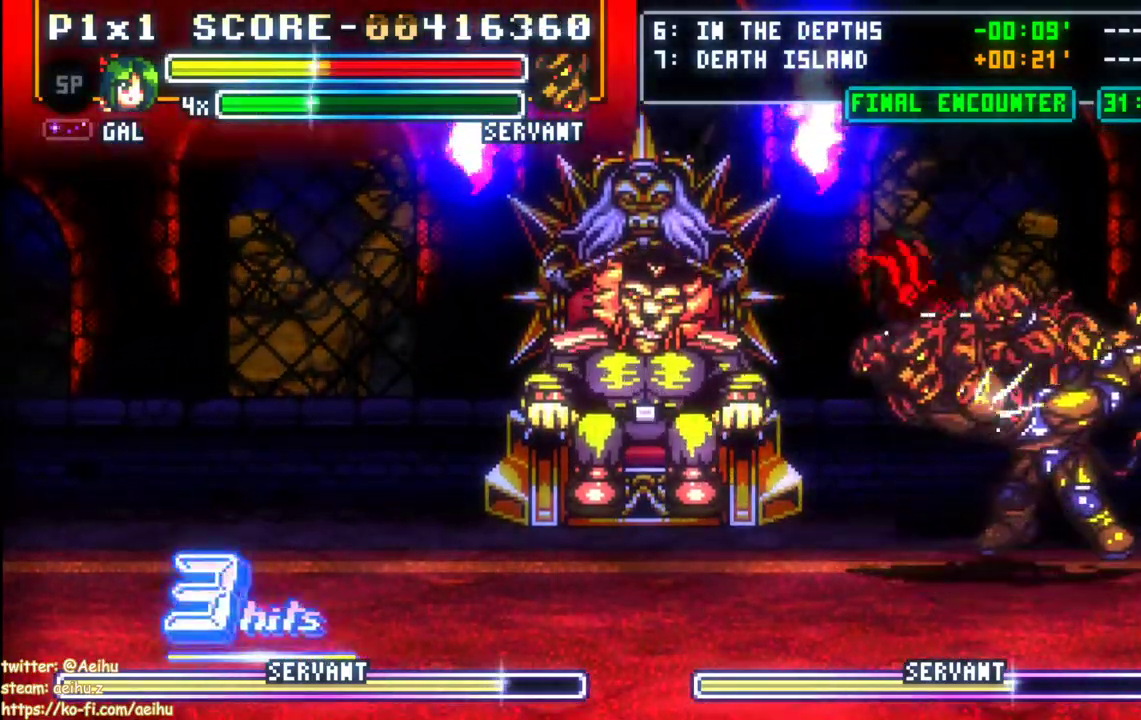
{"dt_ms": 500, "buttons": [], "events": [[33, "CIRCLE", "up"]]}
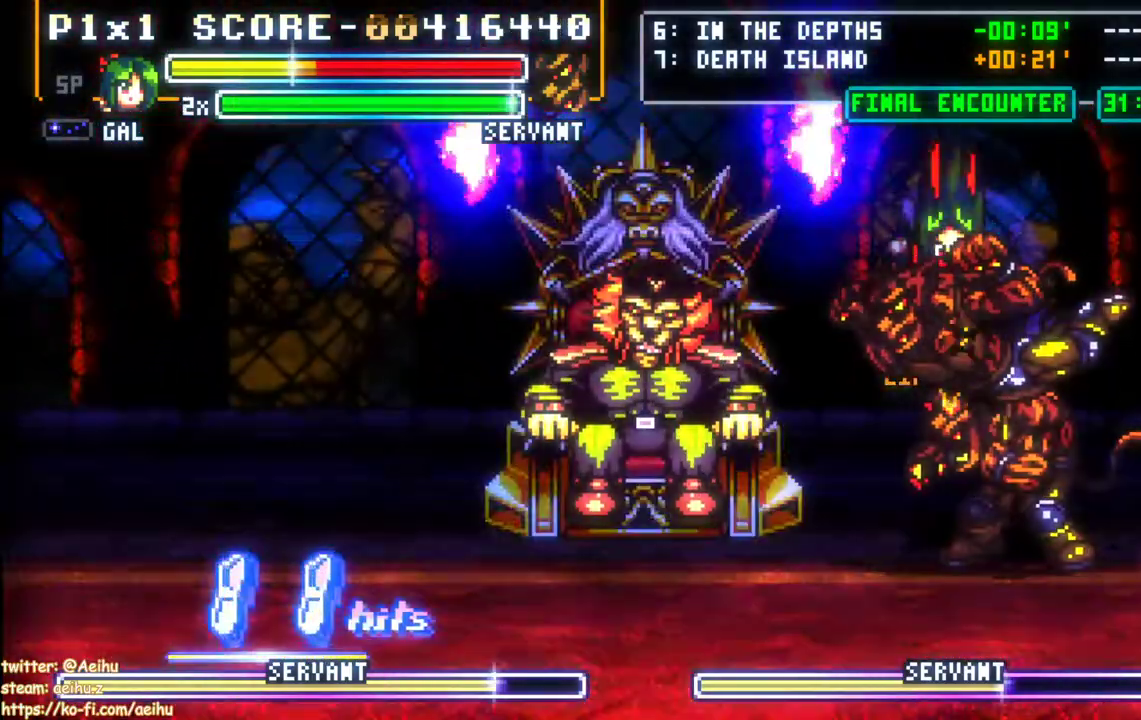
{"dt_ms": 500, "buttons": [], "events": []}
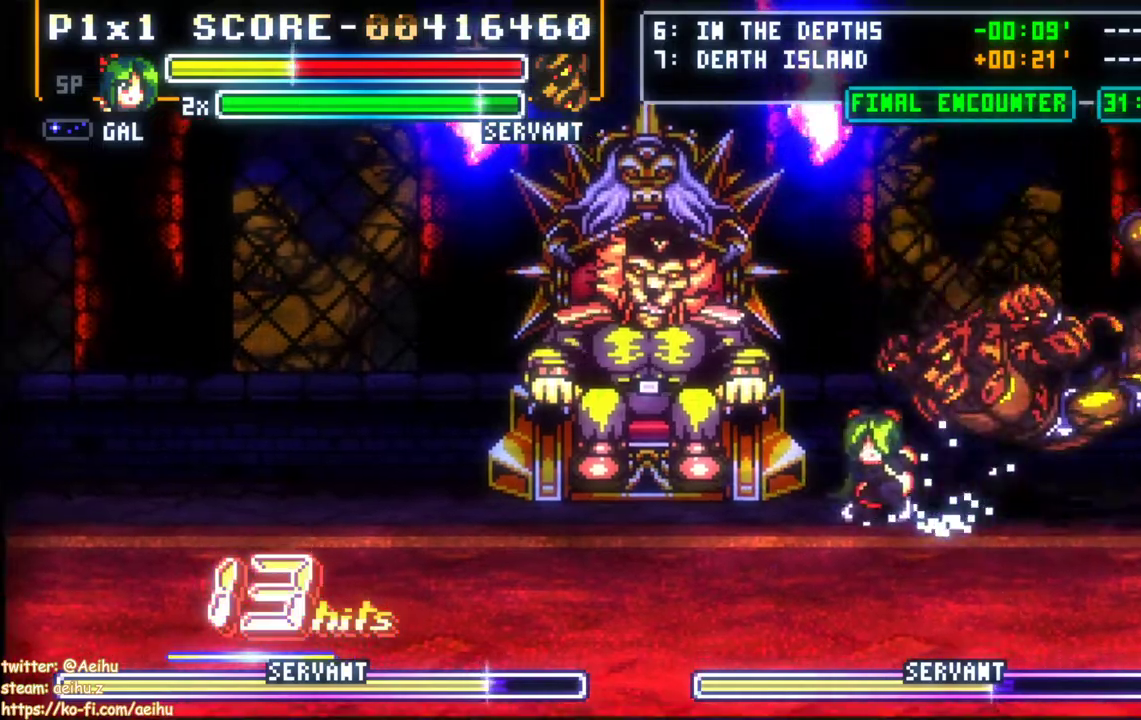
{"dt_ms": 500, "buttons": ["SQUARE", "DPAD_RIGHT"], "events": [[33, "DPAD_LEFT", "down"], [233, "DPAD_LEFT", "up"], [233, "DPAD_UP", "down"], [250, "DPAD_RIGHT", "down"], [250, "DPAD_UP", "up"], [350, "SQUARE", "down"], [433, "SQUARE", "up"], [500, "SQUARE", "down"]]}
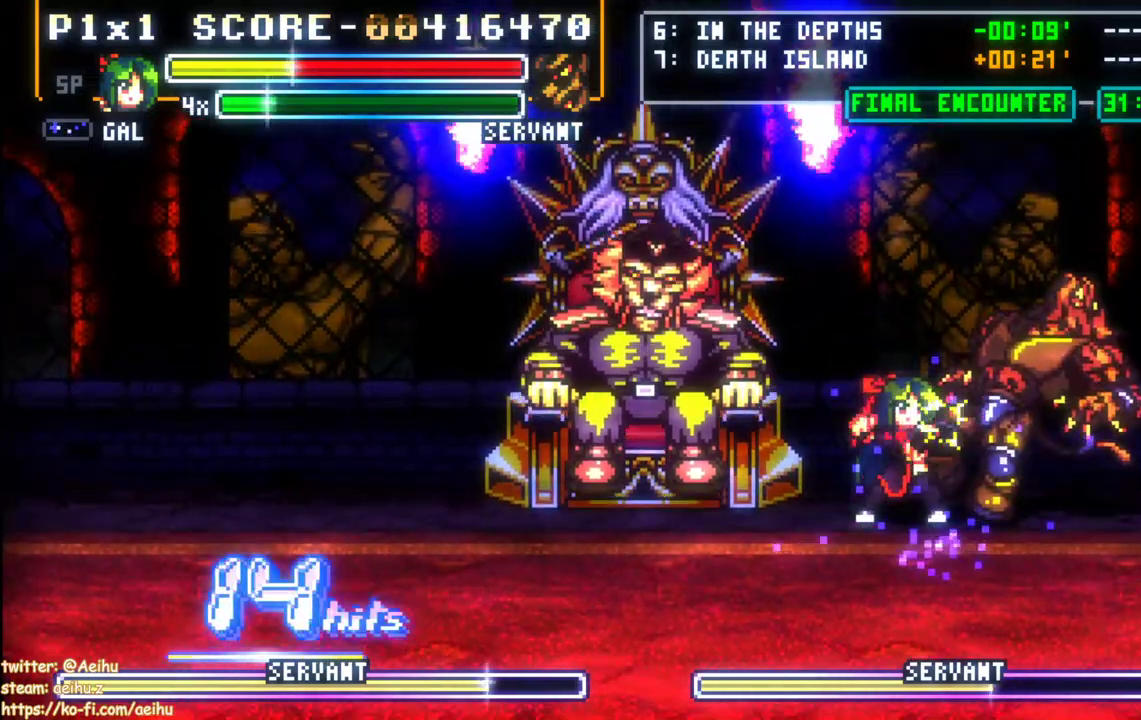
{"dt_ms": 500, "buttons": ["DPAD_RIGHT"], "events": [[67, "SQUARE", "up"], [133, "SQUARE", "down"], [217, "SQUARE", "up"], [267, "SQUARE", "down"], [350, "SQUARE", "up"], [400, "SQUARE", "down"], [483, "SQUARE", "up"]]}
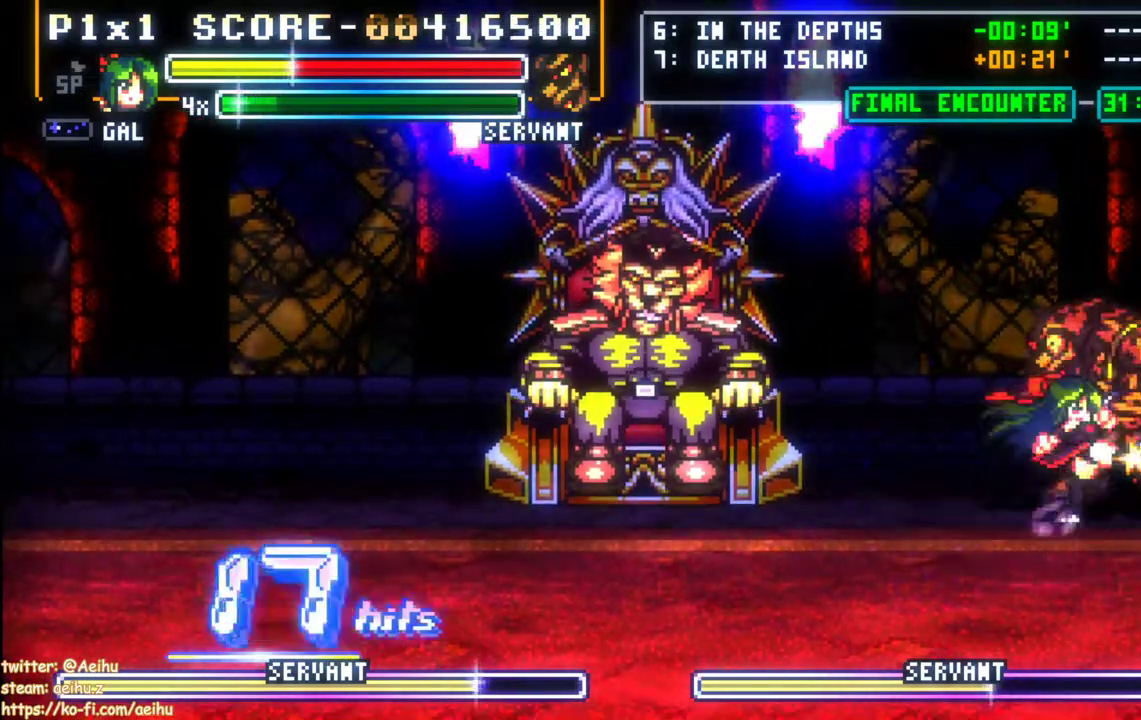
{"dt_ms": 500, "buttons": ["DPAD_LEFT"], "events": [[50, "SQUARE", "down"], [167, "SQUARE", "up"], [200, "DPAD_RIGHT", "up"], [433, "DPAD_LEFT", "down"]]}
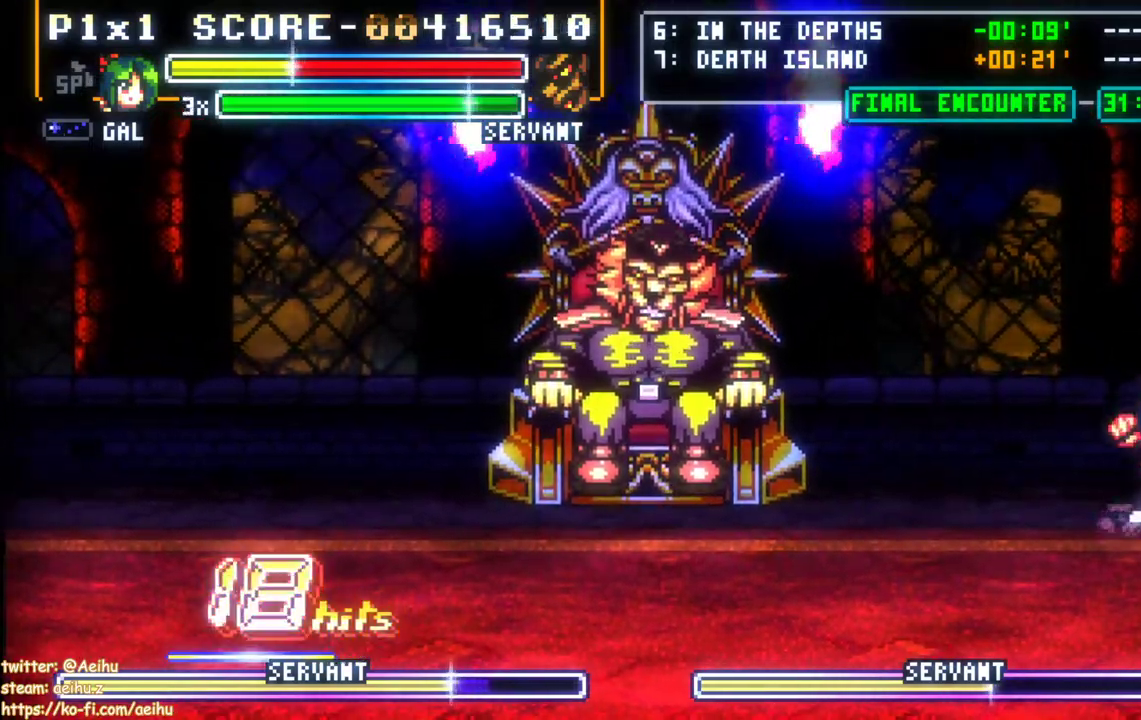
{"dt_ms": 500, "buttons": [], "events": [[33, "DPAD_LEFT", "up"], [67, "DPAD_LEFT", "down"], [417, "DPAD_LEFT", "up"]]}
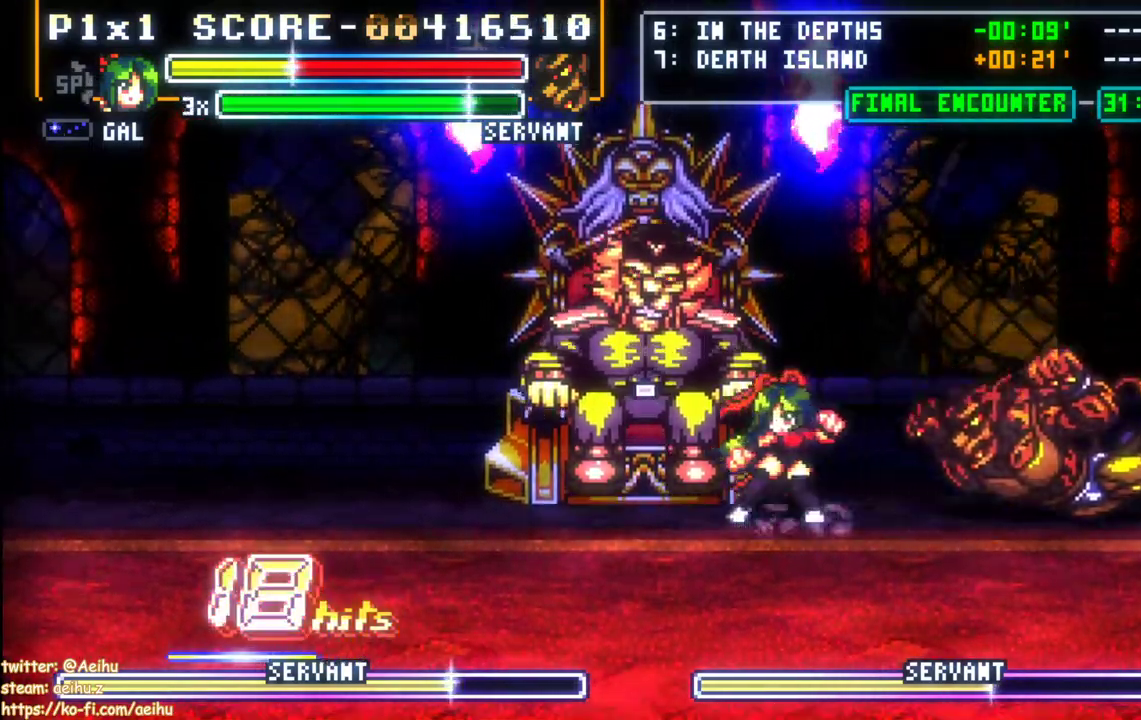
{"dt_ms": 500, "buttons": ["SQUARE", "DPAD_RIGHT"], "events": [[83, "DPAD_RIGHT", "down"], [217, "SQUARE", "down"], [300, "SQUARE", "up"], [367, "SQUARE", "down"], [450, "SQUARE", "up"], [483, "SQUARE", "down"]]}
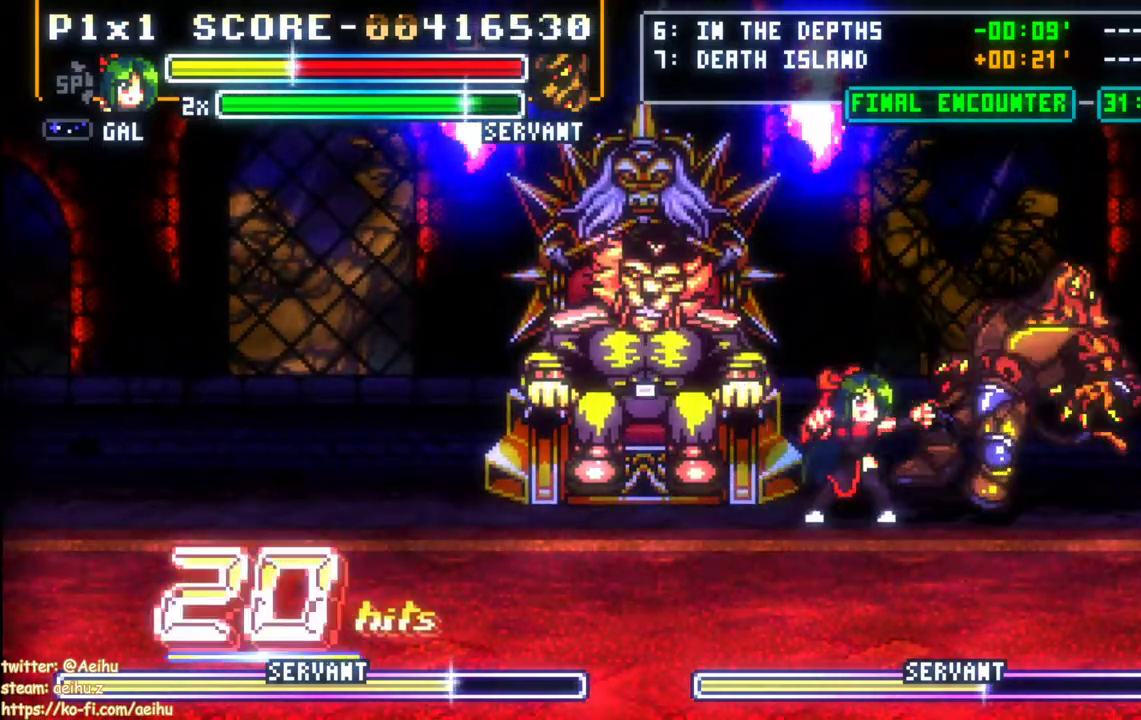
{"dt_ms": 500, "buttons": ["SQUARE", "DPAD_RIGHT"], "events": [[83, "SQUARE", "up"], [133, "SQUARE", "down"], [217, "SQUARE", "up"], [267, "SQUARE", "down"], [350, "SQUARE", "up"], [400, "SQUARE", "down"]]}
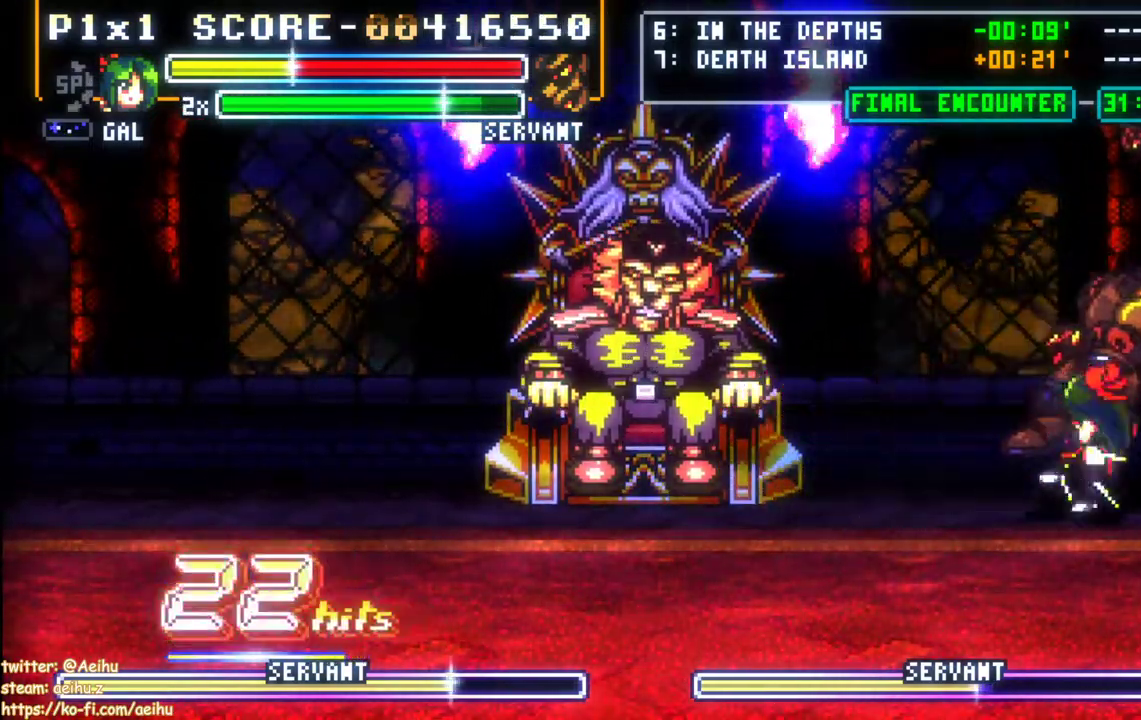
{"dt_ms": 500, "buttons": ["DPAD_LEFT"], "events": [[150, "SQUARE", "up"], [333, "DPAD_RIGHT", "up"], [467, "DPAD_LEFT", "down"]]}
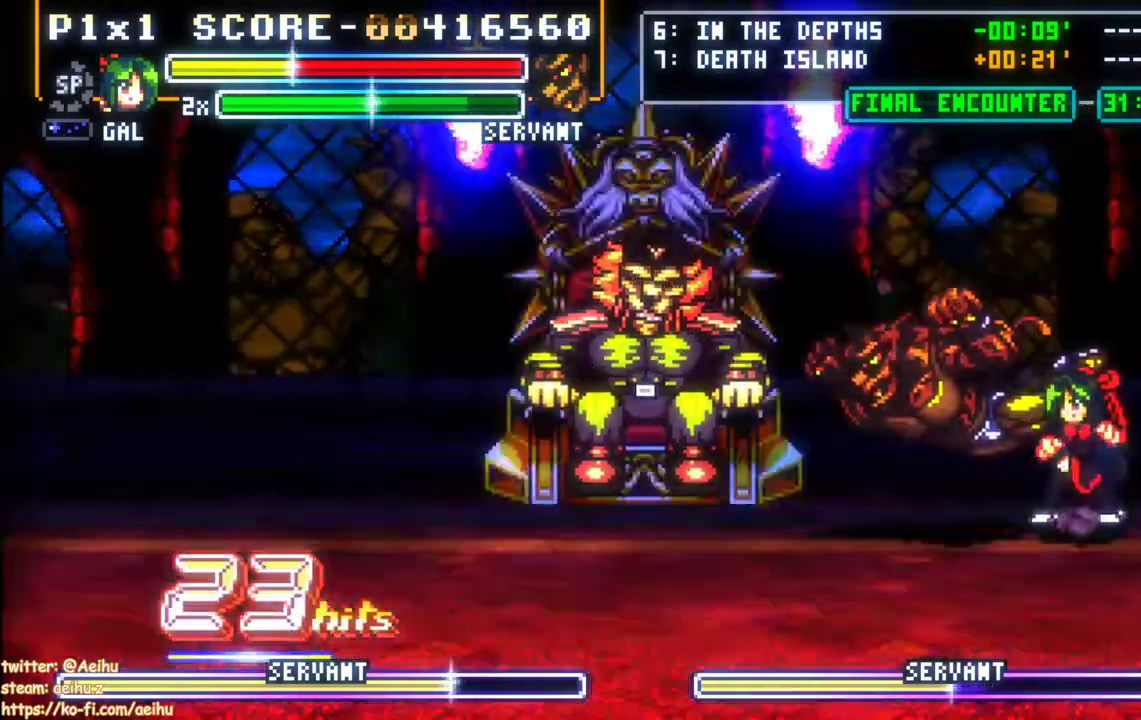
{"dt_ms": 500, "buttons": ["SQUARE", "DPAD_DOWN"], "events": [[33, "DPAD_LEFT", "up"], [100, "DPAD_LEFT", "down"], [233, "DPAD_LEFT", "up"], [267, "SQUARE", "down"], [333, "DPAD_DOWN", "down"], [367, "SQUARE", "up"], [417, "SQUARE", "down"]]}
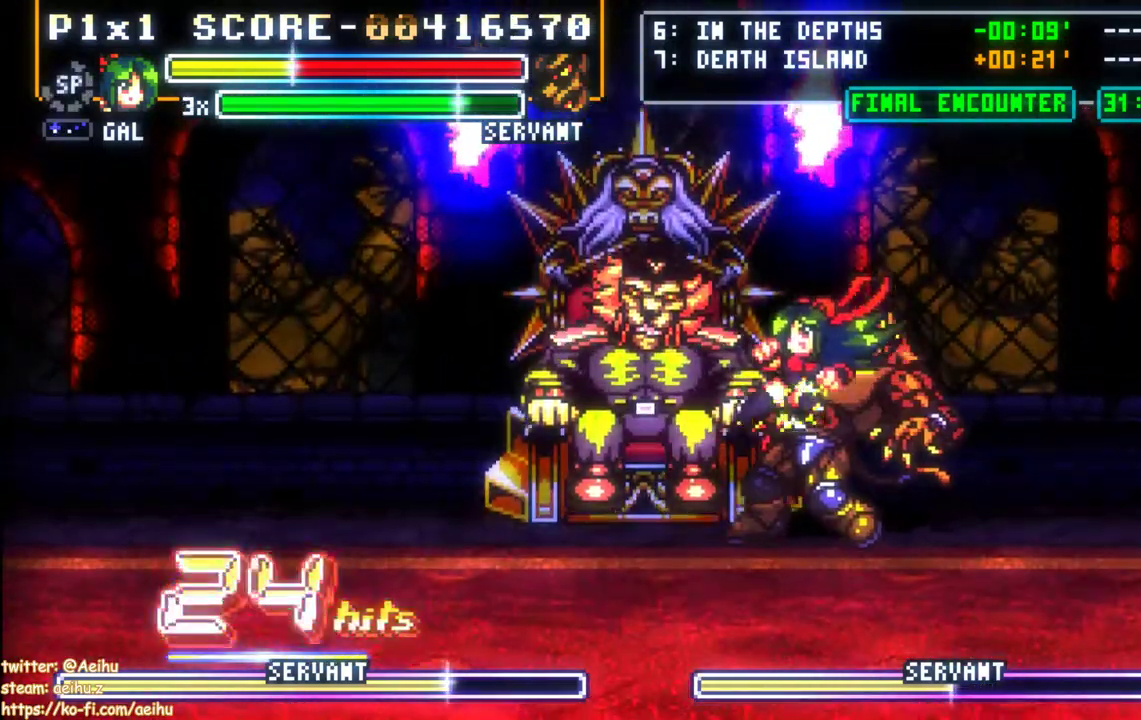
{"dt_ms": 500, "buttons": [], "events": [[17, "SQUARE", "up"], [67, "SQUARE", "down"], [133, "DPAD_DOWN", "up"], [183, "SQUARE", "up"]]}
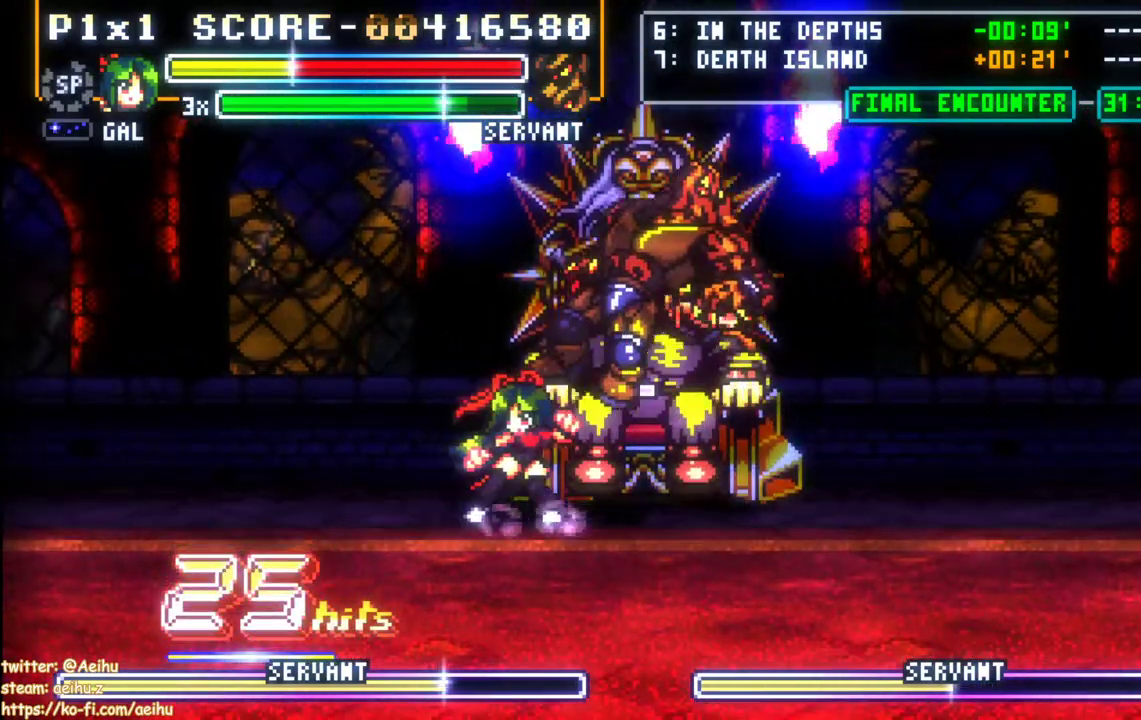
{"dt_ms": 500, "buttons": ["SQUARE", "DPAD_LEFT"], "events": [[33, "DPAD_LEFT", "down"], [150, "SQUARE", "down"], [167, "DPAD_LEFT", "up"], [217, "SQUARE", "up"], [283, "SQUARE", "down"], [367, "SQUARE", "up"], [400, "DPAD_LEFT", "down"], [417, "SQUARE", "down"]]}
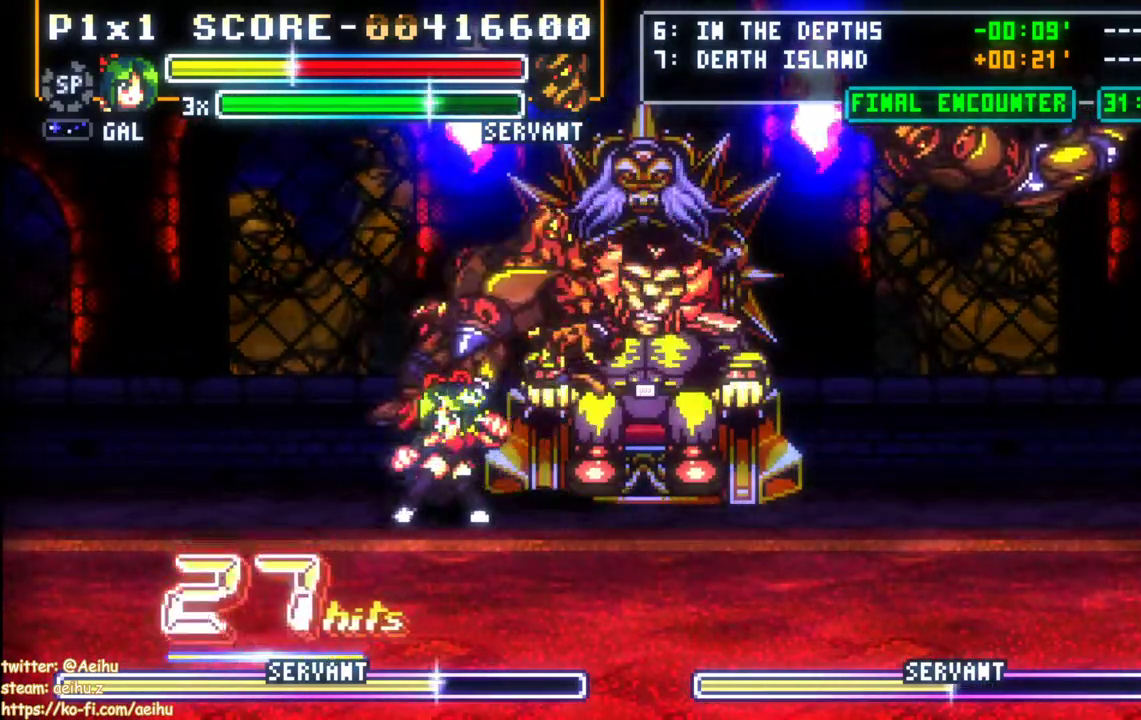
{"dt_ms": 500, "buttons": ["DPAD_LEFT"], "events": [[17, "SQUARE", "up"], [67, "SQUARE", "down"], [167, "SQUARE", "up"], [217, "SQUARE", "down"], [333, "SQUARE", "up"], [367, "SQUARE", "down"], [467, "SQUARE", "up"]]}
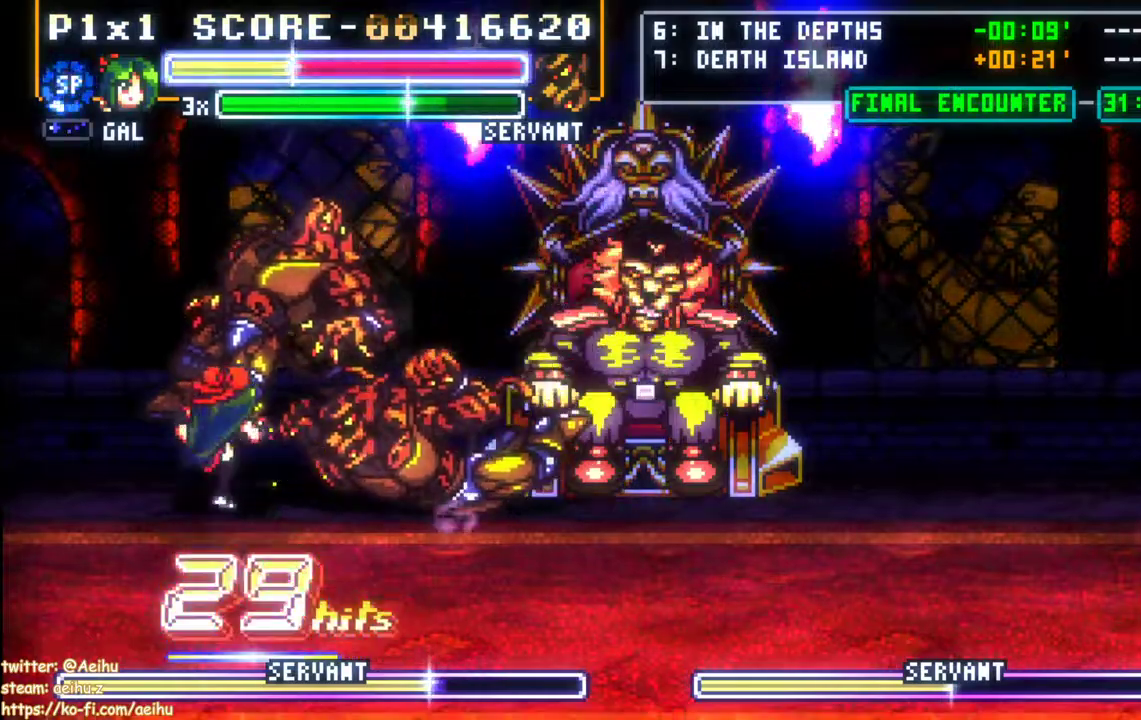
{"dt_ms": 500, "buttons": ["SQUARE", "DPAD_DOWN"], "events": [[17, "SQUARE", "down"], [117, "DPAD_LEFT", "up"], [167, "SQUARE", "up"], [200, "DPAD_RIGHT", "down"], [350, "SQUARE", "down"], [433, "SQUARE", "up"], [450, "DPAD_DOWN", "down"], [500, "DPAD_RIGHT", "up"], [500, "SQUARE", "down"]]}
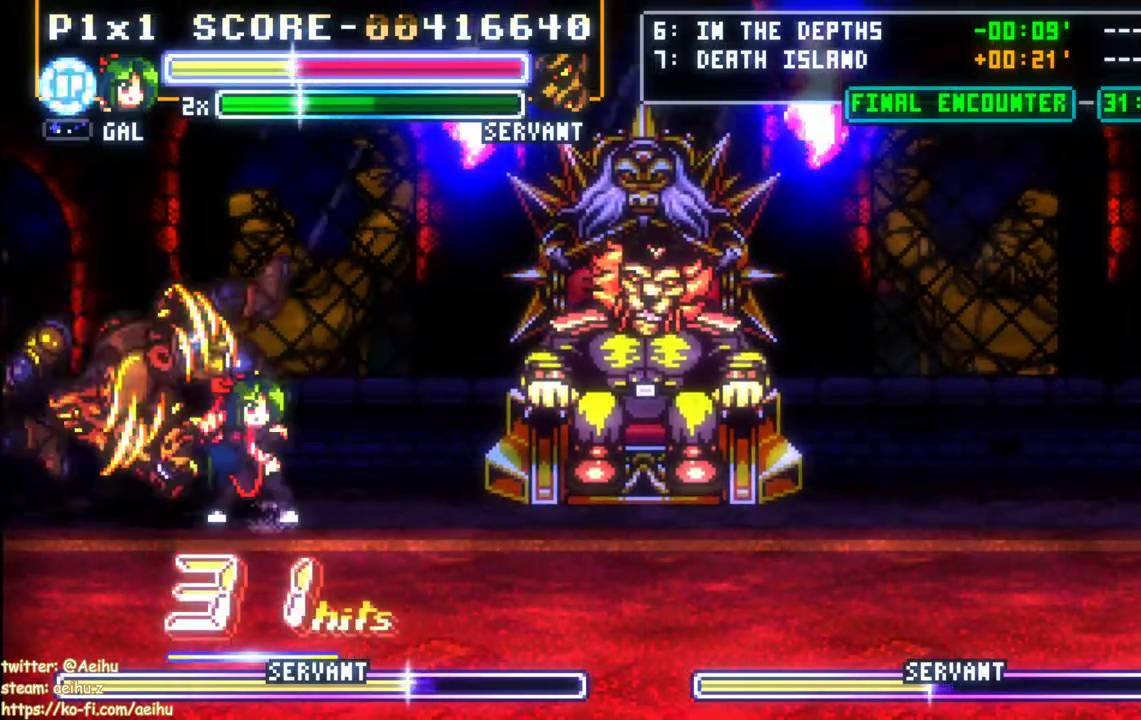
{"dt_ms": 500, "buttons": ["DPAD_RIGHT"], "events": [[67, "SQUARE", "up"], [83, "DPAD_DOWN", "up"], [133, "SQUARE", "down"], [183, "SQUARE", "up"], [417, "DPAD_RIGHT", "down"]]}
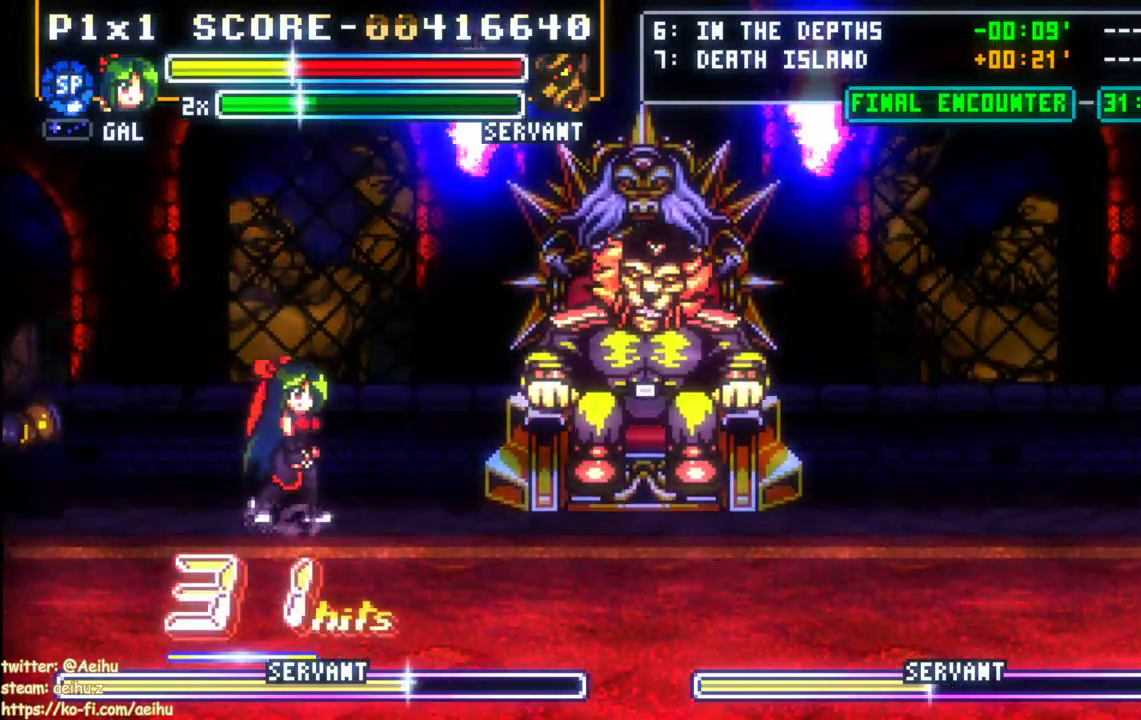
{"dt_ms": 500, "buttons": [], "events": [[183, "DPAD_RIGHT", "up"]]}
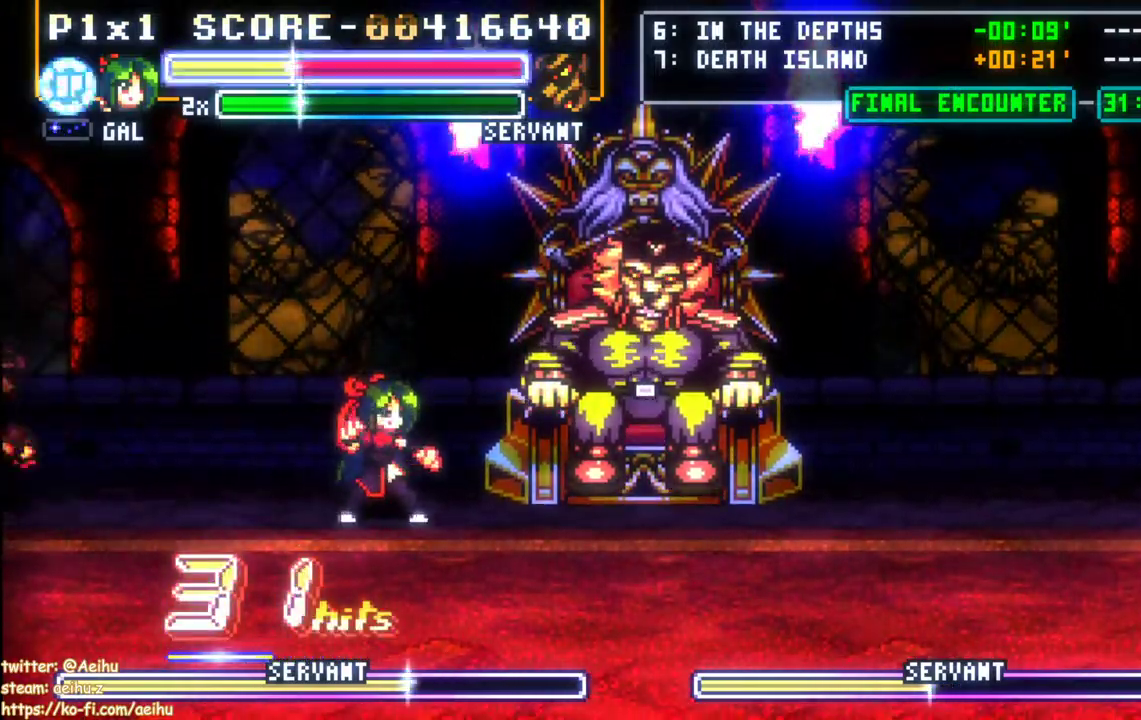
{"dt_ms": 500, "buttons": ["DPAD_RIGHT"], "events": [[117, "DPAD_RIGHT", "down"]]}